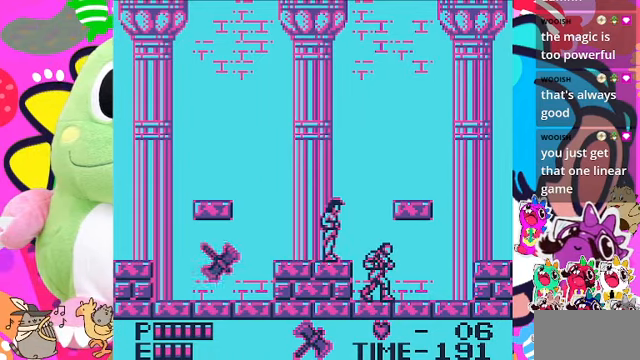
Gameplay with a controller (PlayStation layout); each line is a JSON object with the inputs held at the frame after it. "events" lists button and stick changes between this image and that frame as [ms after this image, input, new state], when the widget could be followed in between. Not read: L3.
{"buttons": [], "left_stick": "center", "right_stick": "center", "events": [[100, "DPAD_LEFT", "down"], [200, "DPAD_LEFT", "up"], [200, "DPAD_UP", "down"], [267, "SQUARE", "down"], [400, "SQUARE", "up"], [500, "DPAD_UP", "up"]]}
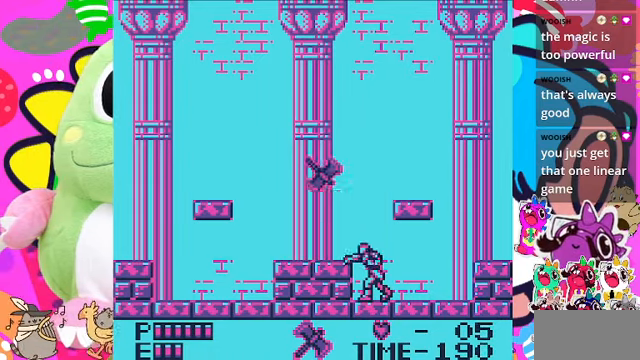
{"buttons": ["DPAD_RIGHT"], "left_stick": "center", "right_stick": "center", "events": [[100, "DPAD_RIGHT", "down"]]}
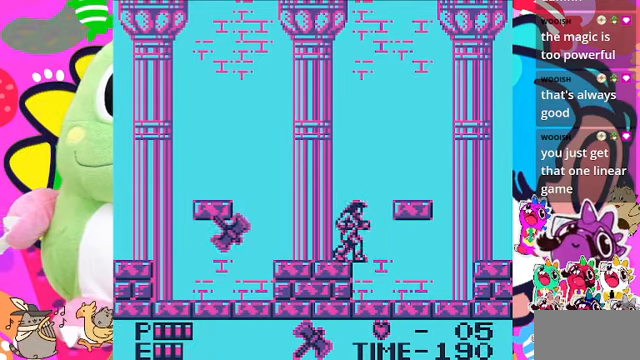
{"buttons": [], "left_stick": "center", "right_stick": "center", "events": [[67, "DPAD_RIGHT", "up"], [133, "DPAD_RIGHT", "down"], [300, "DPAD_RIGHT", "up"], [300, "DPAD_UP", "down"], [333, "DPAD_LEFT", "down"], [333, "DPAD_UP", "up"], [433, "DPAD_LEFT", "up"]]}
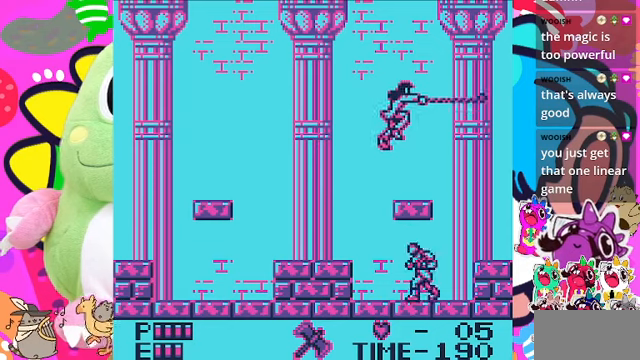
{"buttons": [], "left_stick": "center", "right_stick": "center", "events": [[66, "DPAD_LEFT", "down"], [300, "DPAD_LEFT", "up"]]}
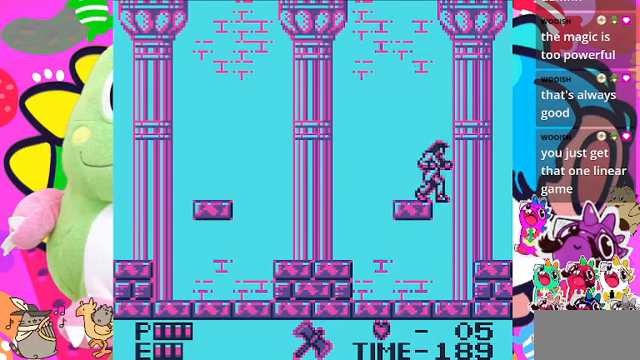
{"buttons": ["DPAD_LEFT"], "left_stick": "center", "right_stick": "center", "events": [[33, "DPAD_RIGHT", "down"], [100, "DPAD_RIGHT", "up"], [233, "DPAD_UP", "down"], [300, "SQUARE", "down"], [400, "SQUARE", "up"], [433, "DPAD_UP", "up"], [500, "DPAD_LEFT", "down"]]}
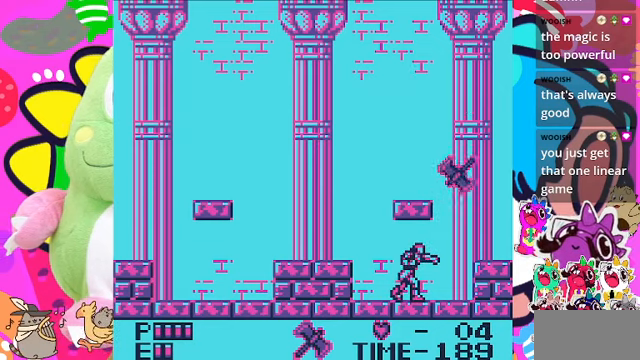
{"buttons": ["DPAD_LEFT"], "left_stick": "center", "right_stick": "center", "events": []}
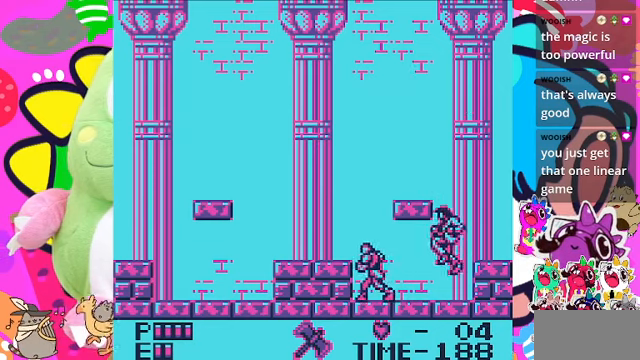
{"buttons": ["CROSS", "DPAD_LEFT"], "left_stick": "center", "right_stick": "center", "events": [[100, "DPAD_LEFT", "up"], [166, "DPAD_LEFT", "down"], [200, "CROSS", "down"]]}
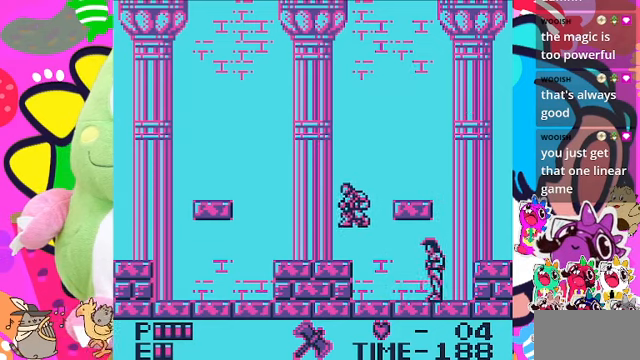
{"buttons": ["CROSS", "DPAD_RIGHT"], "left_stick": "center", "right_stick": "center", "events": [[66, "CROSS", "up"], [66, "DPAD_LEFT", "up"], [200, "DPAD_RIGHT", "down"], [366, "CROSS", "down"]]}
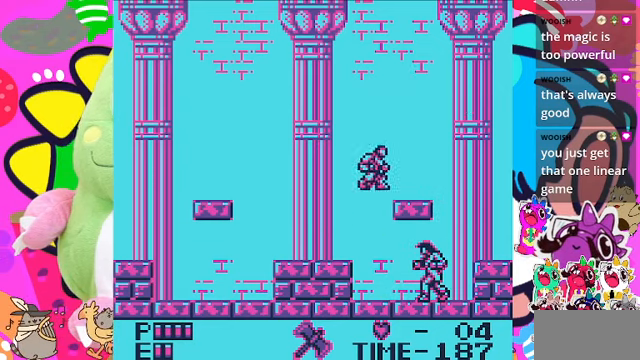
{"buttons": ["DPAD_RIGHT"], "left_stick": "center", "right_stick": "center", "events": [[266, "CROSS", "up"]]}
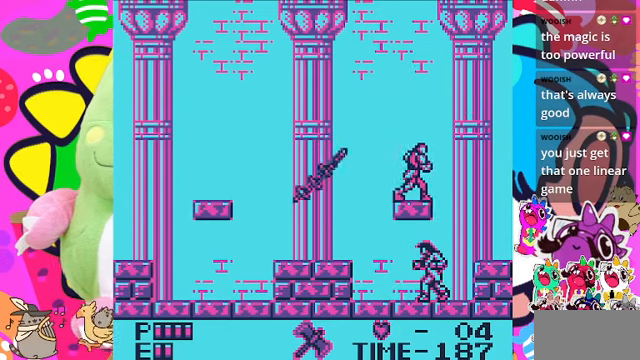
{"buttons": ["DPAD_DOWN"], "left_stick": "center", "right_stick": "center", "events": [[66, "DPAD_RIGHT", "up"], [100, "DPAD_LEFT", "down"], [233, "DPAD_LEFT", "up"], [333, "DPAD_DOWN", "down"]]}
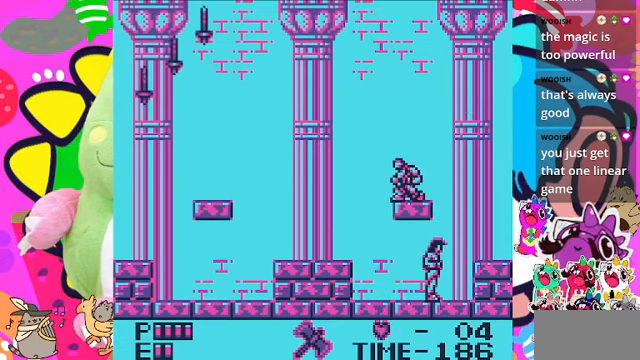
{"buttons": ["DPAD_DOWN"], "left_stick": "center", "right_stick": "center", "events": []}
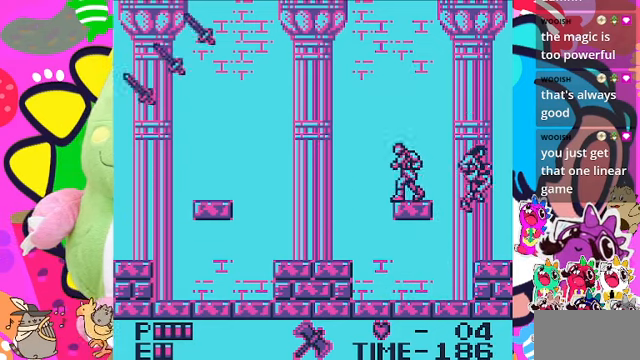
{"buttons": ["DPAD_DOWN"], "left_stick": "center", "right_stick": "center", "events": [[33, "DPAD_DOWN", "up"], [33, "DPAD_RIGHT", "down"], [133, "DPAD_DOWN", "down"], [166, "DPAD_RIGHT", "up"], [266, "SQUARE", "down"], [433, "SQUARE", "up"]]}
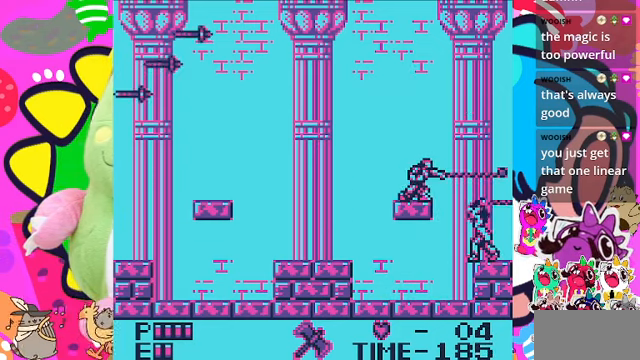
{"buttons": ["DPAD_LEFT"], "left_stick": "center", "right_stick": "center", "events": [[166, "DPAD_DOWN", "up"], [200, "DPAD_DOWN", "down"], [300, "DPAD_DOWN", "up"], [400, "DPAD_LEFT", "down"]]}
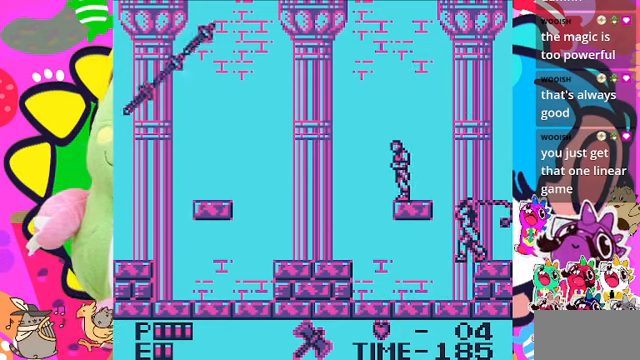
{"buttons": ["DPAD_LEFT"], "left_stick": "center", "right_stick": "center", "events": [[66, "DPAD_LEFT", "up"], [467, "DPAD_LEFT", "down"]]}
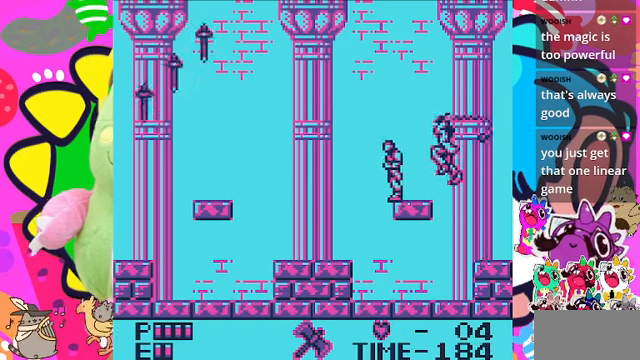
{"buttons": [], "left_stick": "center", "right_stick": "center", "events": [[400, "DPAD_LEFT", "up"]]}
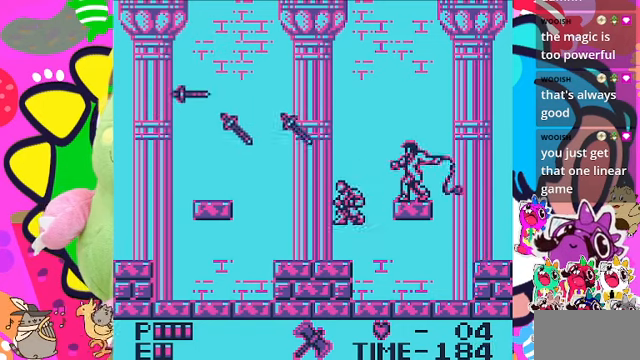
{"buttons": ["DPAD_DOWN", "DPAD_RIGHT"], "left_stick": "center", "right_stick": "center", "events": [[200, "DPAD_RIGHT", "down"], [334, "DPAD_DOWN", "down"]]}
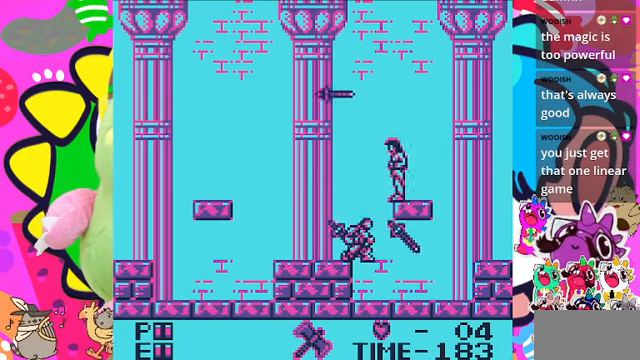
{"buttons": ["DPAD_RIGHT"], "left_stick": "center", "right_stick": "center", "events": [[34, "DPAD_RIGHT", "up"], [67, "DPAD_RIGHT", "down"], [134, "DPAD_DOWN", "up"]]}
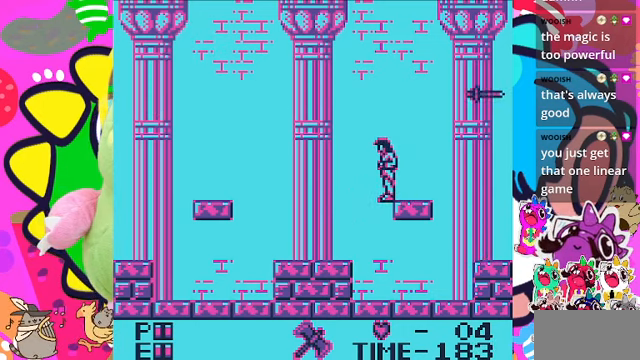
{"buttons": ["DPAD_RIGHT"], "left_stick": "center", "right_stick": "center", "events": []}
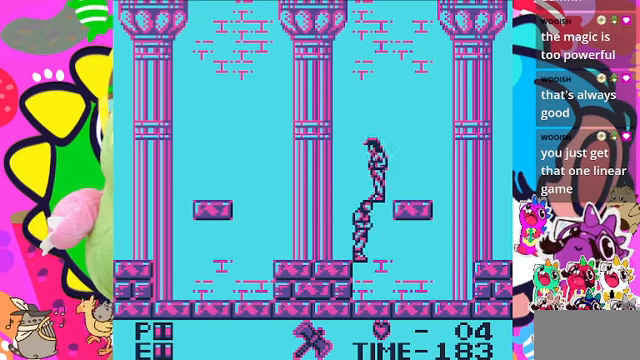
{"buttons": ["DPAD_RIGHT"], "left_stick": "center", "right_stick": "center", "events": []}
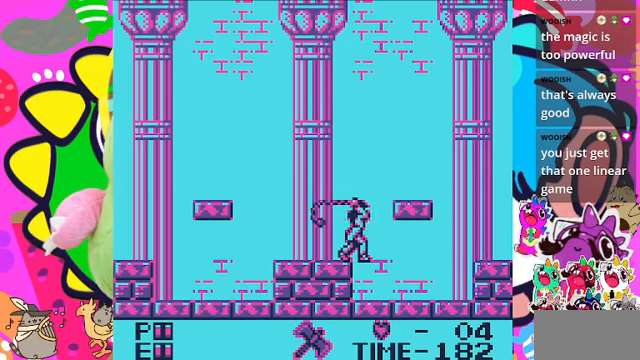
{"buttons": ["SQUARE", "DPAD_UP"], "left_stick": "center", "right_stick": "center", "events": [[67, "DPAD_RIGHT", "up"], [100, "DPAD_LEFT", "down"], [234, "DPAD_LEFT", "up"], [334, "DPAD_UP", "down"], [367, "SQUARE", "down"]]}
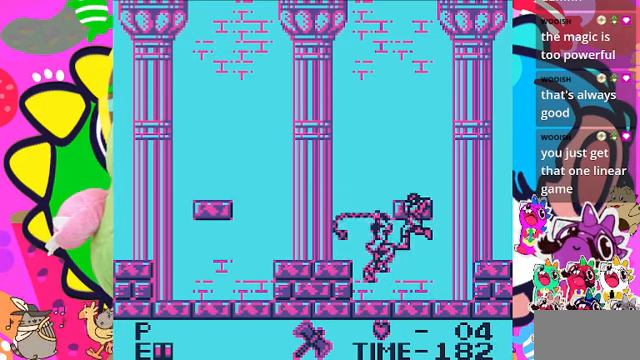
{"buttons": [], "left_stick": "center", "right_stick": "center", "events": [[34, "SQUARE", "up"], [134, "DPAD_UP", "up"], [200, "SQUARE", "down"], [300, "SQUARE", "up"]]}
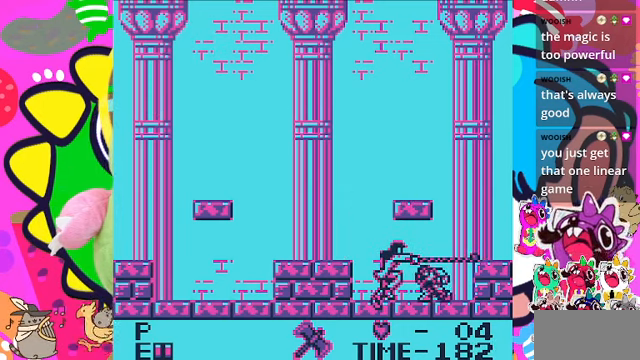
{"buttons": [], "left_stick": "center", "right_stick": "center", "events": []}
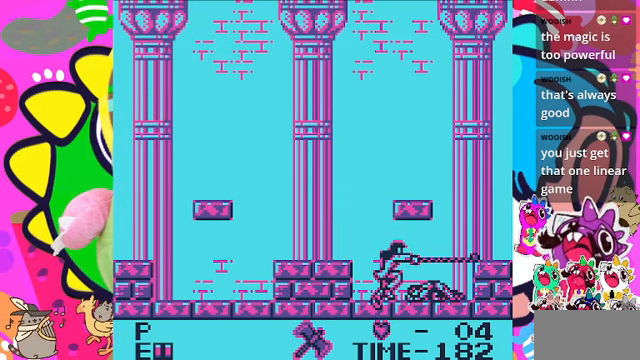
{"buttons": [], "left_stick": "center", "right_stick": "center", "events": []}
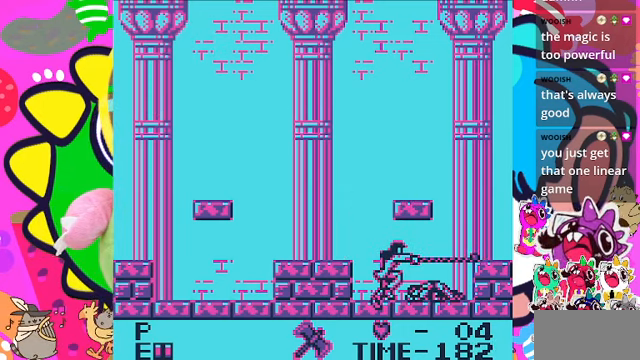
{"buttons": [], "left_stick": "center", "right_stick": "center", "events": []}
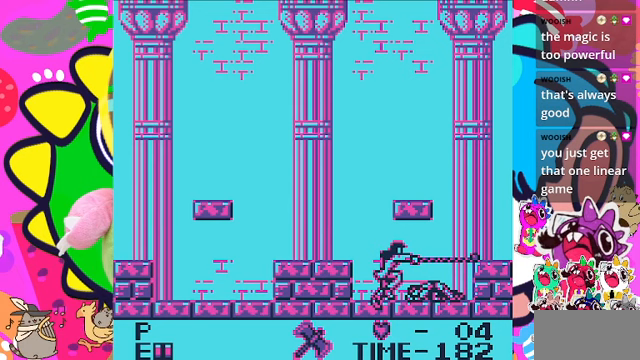
{"buttons": [], "left_stick": "center", "right_stick": "center", "events": []}
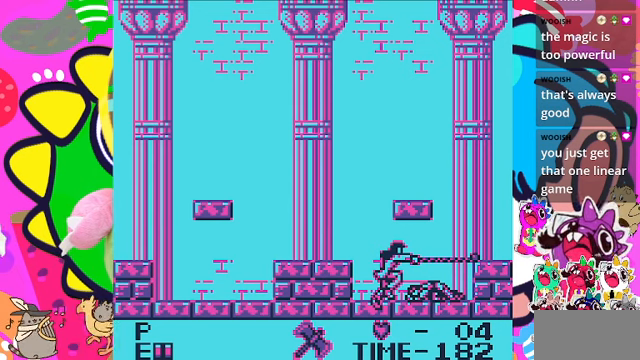
{"buttons": [], "left_stick": "center", "right_stick": "center", "events": []}
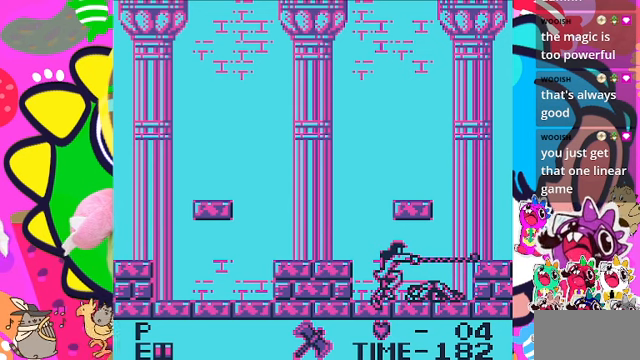
{"buttons": [], "left_stick": "center", "right_stick": "center", "events": []}
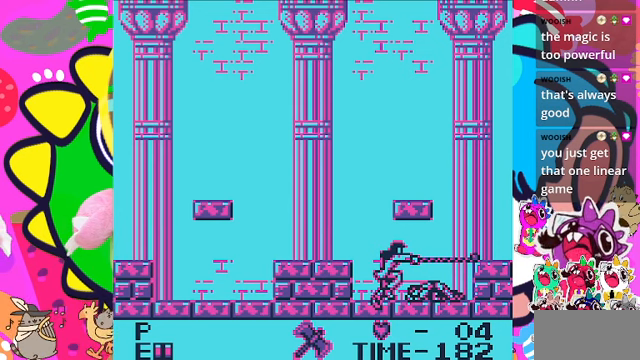
{"buttons": [], "left_stick": "center", "right_stick": "center", "events": []}
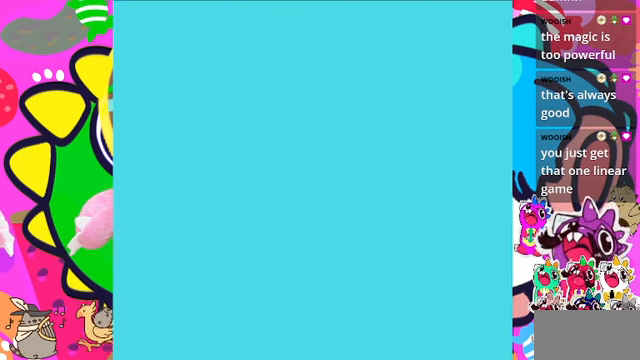
{"buttons": [], "left_stick": "center", "right_stick": "center", "events": [[233, "L2", "down"], [300, "L2", "up"]]}
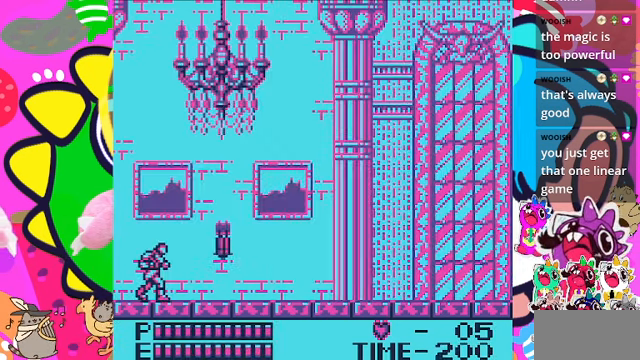
{"buttons": [], "left_stick": "center", "right_stick": "center", "events": [[200, "DPAD_RIGHT", "down"], [333, "SQUARE", "down"], [433, "DPAD_RIGHT", "up"], [500, "SQUARE", "up"]]}